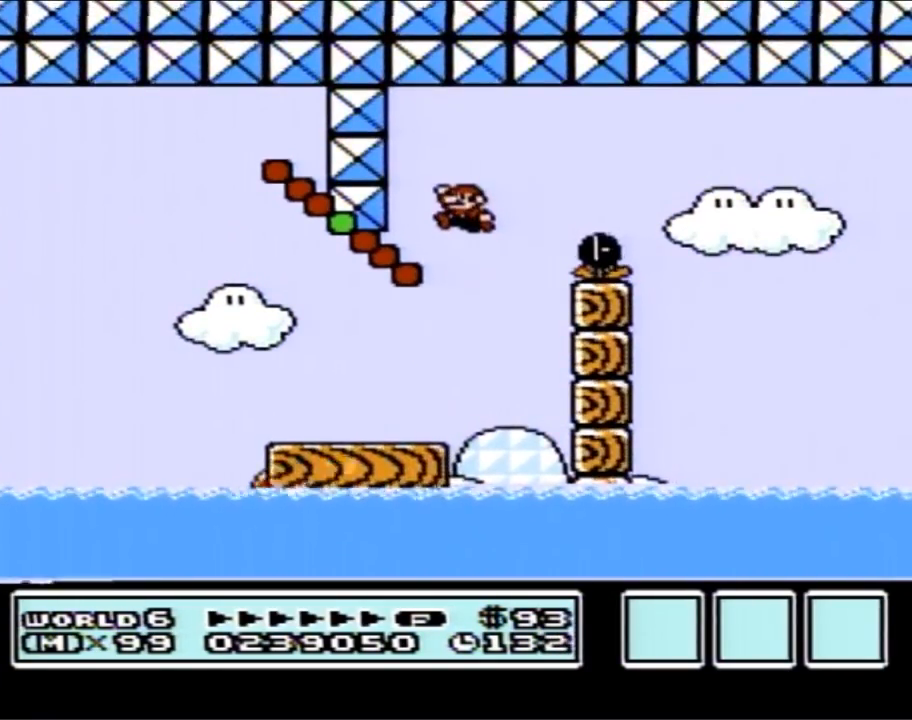
Gameplay with a controller (Nintendo layout); each line is a JSON object with the inputs held at the frame after it. "events" lists button and stick changes between this image and that frame as [ms after this image, input, new state], when the widget could be followed in between. Not read: L3 R3.
{"buttons": ["A", "B", "DPAD_RIGHT"], "events": [[133, "DPAD_UP", "up"], [150, "A", "up"], [283, "DPAD_LEFT", "up"], [283, "DPAD_RIGHT", "down"], [383, "A", "down"], [383, "DPAD_UP", "down"], [500, "DPAD_UP", "up"]]}
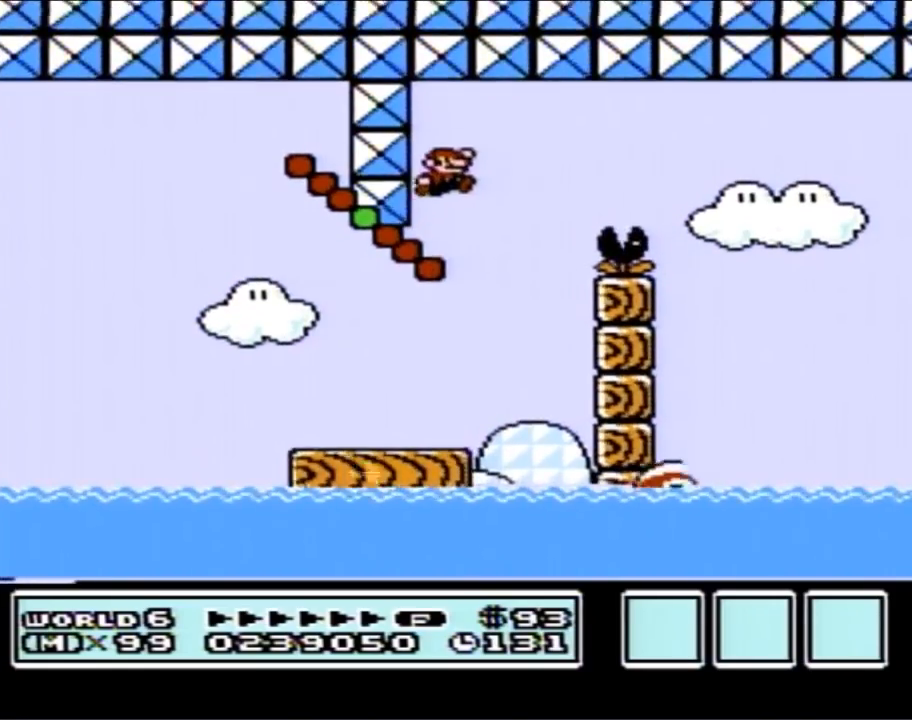
{"buttons": ["B", "DPAD_LEFT"], "events": [[217, "DPAD_LEFT", "down"], [217, "DPAD_RIGHT", "up"], [317, "DPAD_UP", "down"], [467, "DPAD_UP", "up"], [500, "A", "up"]]}
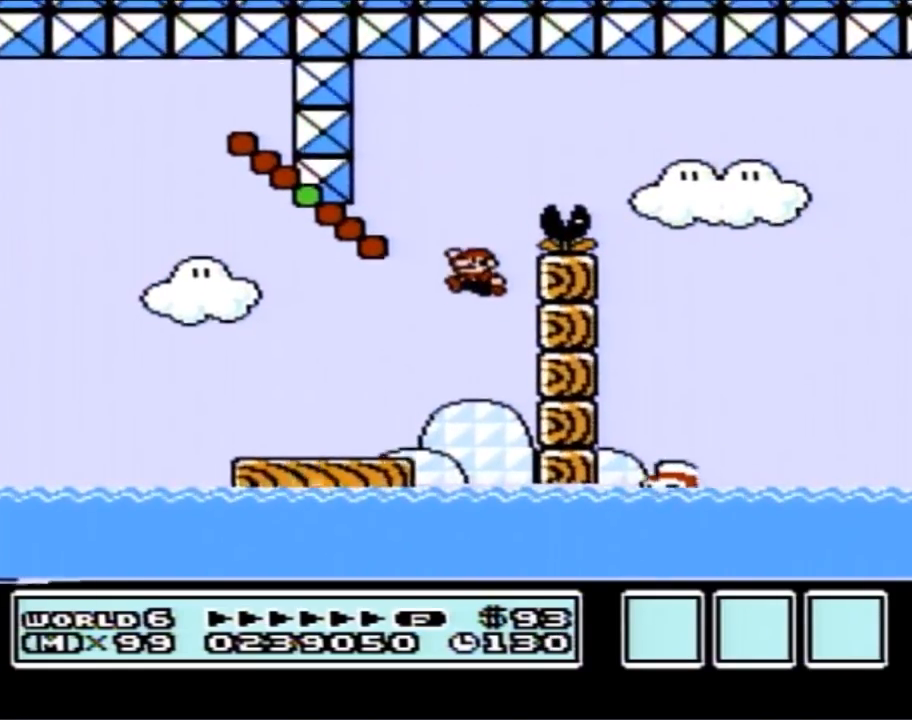
{"buttons": ["A", "B", "DPAD_UP"], "events": [[350, "DPAD_UP", "down"], [383, "A", "down"], [500, "DPAD_LEFT", "up"]]}
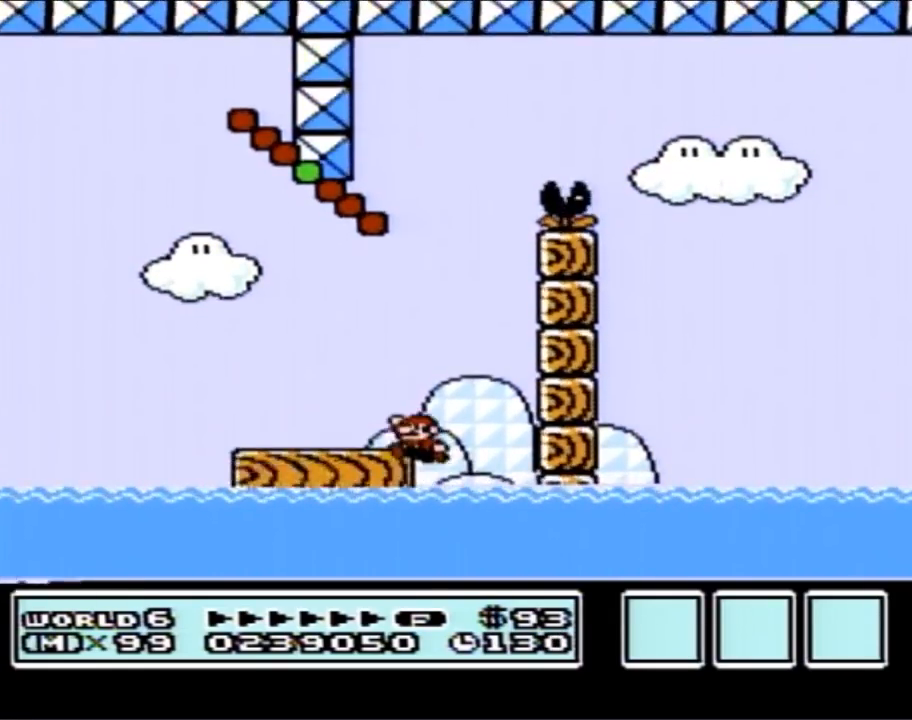
{"buttons": ["B", "DPAD_RIGHT"], "events": [[217, "DPAD_LEFT", "down"], [283, "A", "up"], [317, "DPAD_UP", "up"], [383, "DPAD_LEFT", "up"], [433, "DPAD_RIGHT", "down"]]}
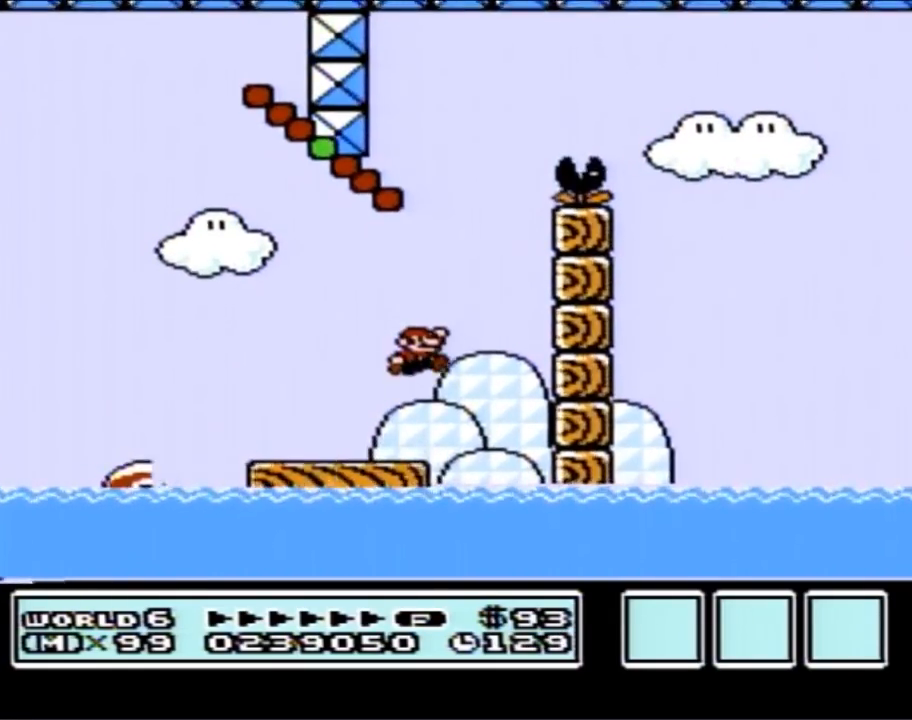
{"buttons": ["B", "DPAD_LEFT"], "events": [[67, "DPAD_RIGHT", "up"], [217, "DPAD_LEFT", "down"], [250, "A", "down"], [467, "A", "up"]]}
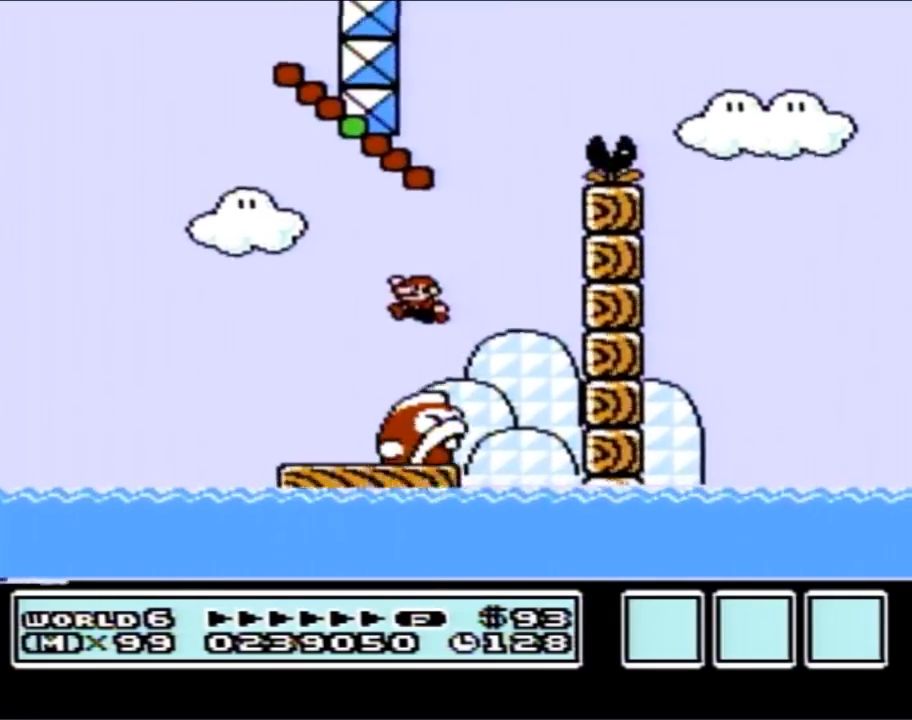
{"buttons": ["A", "B"], "events": [[183, "DPAD_LEFT", "up"], [250, "DPAD_RIGHT", "down"], [400, "DPAD_RIGHT", "up"], [467, "A", "down"]]}
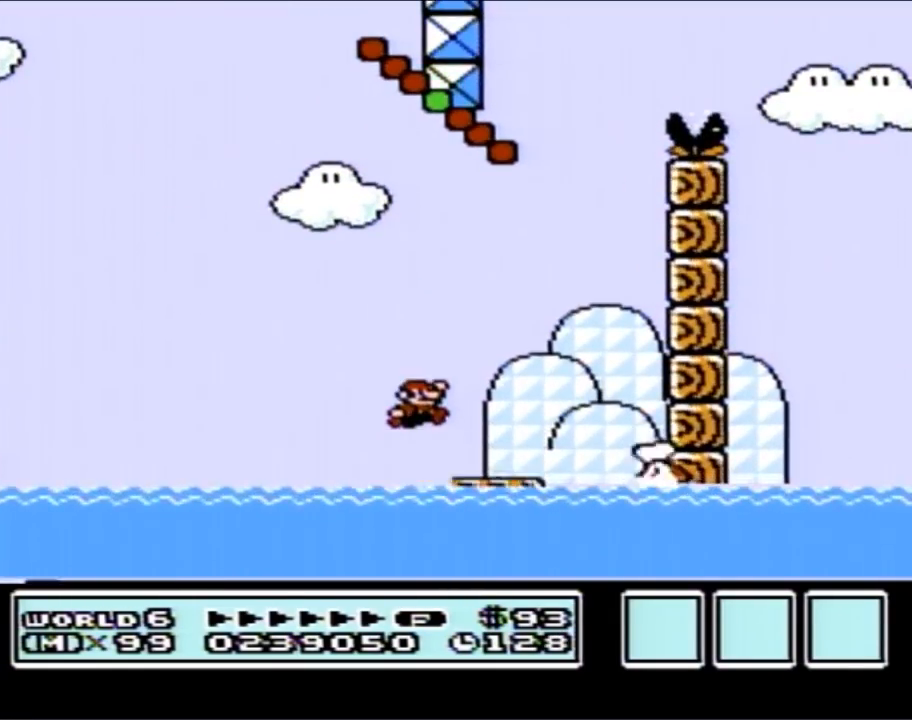
{"buttons": ["B"], "events": [[67, "A", "up"], [250, "DPAD_LEFT", "down"], [400, "DPAD_LEFT", "up"]]}
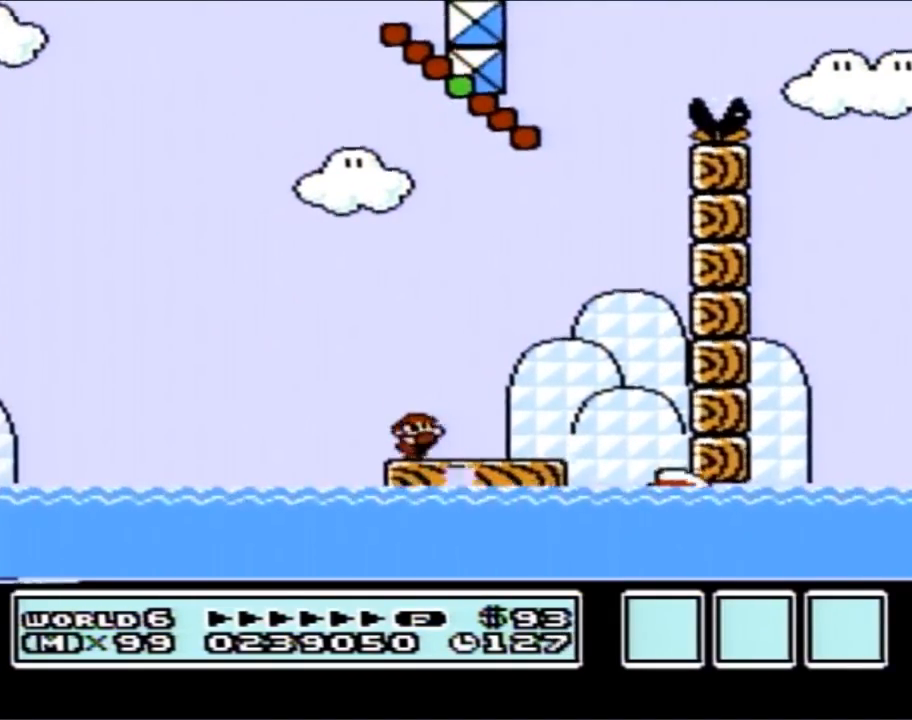
{"buttons": ["B"], "events": [[33, "DPAD_RIGHT", "down"], [150, "A", "down"], [183, "DPAD_RIGHT", "up"], [433, "A", "up"]]}
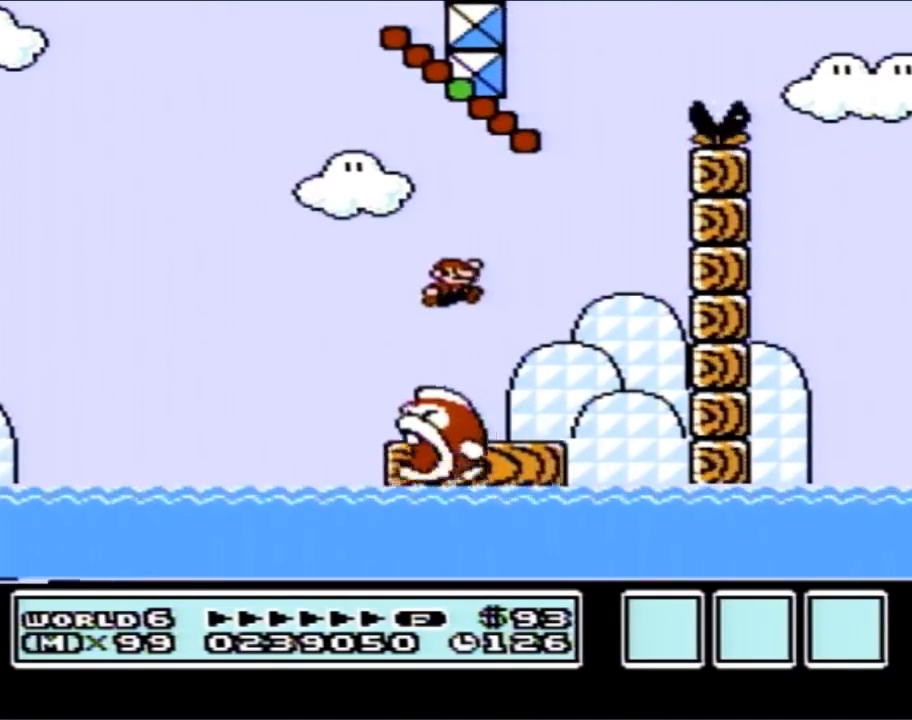
{"buttons": ["B", "DPAD_RIGHT"], "events": [[67, "DPAD_LEFT", "down"], [217, "DPAD_LEFT", "up"], [383, "DPAD_RIGHT", "down"]]}
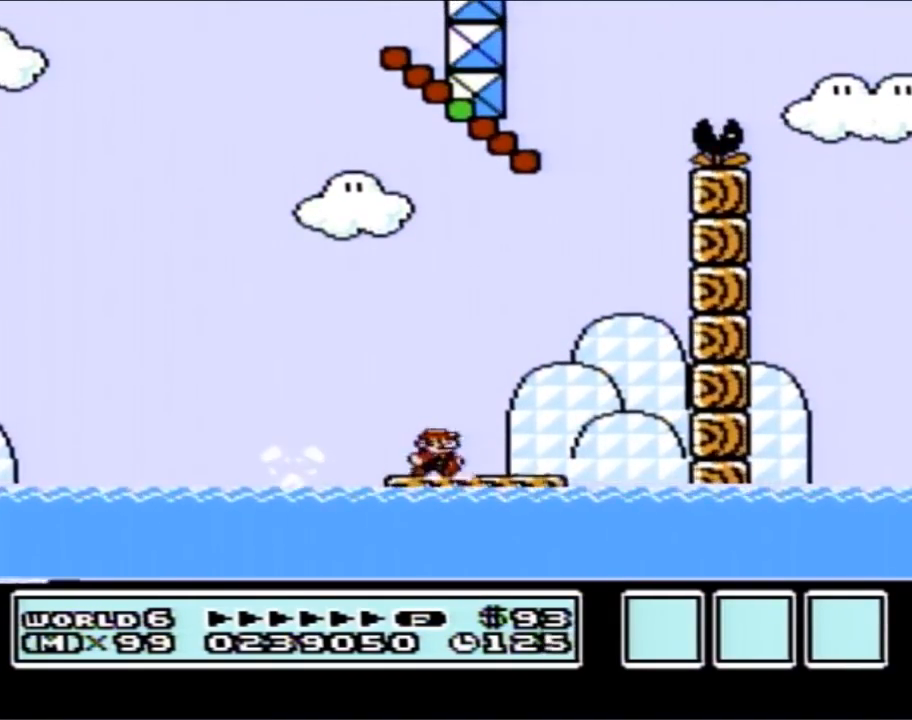
{"buttons": ["A", "B", "DPAD_LEFT"], "events": [[100, "DPAD_RIGHT", "up"], [350, "DPAD_LEFT", "down"], [500, "A", "down"]]}
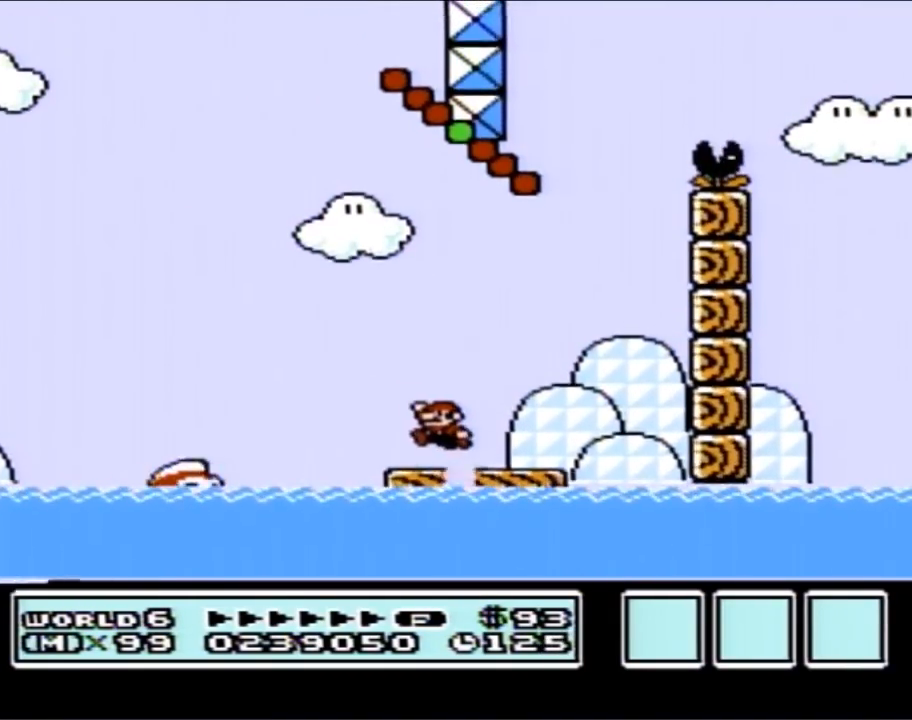
{"buttons": ["B"], "events": [[117, "DPAD_LEFT", "up"], [250, "DPAD_RIGHT", "down"], [283, "A", "up"], [400, "DPAD_RIGHT", "up"]]}
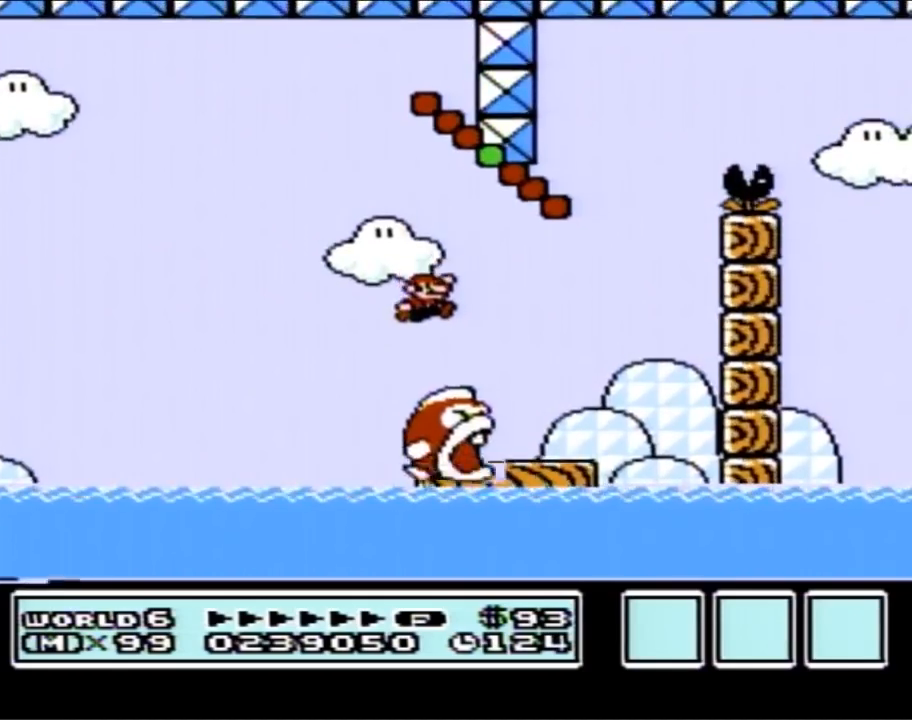
{"buttons": ["A", "B"], "events": [[117, "DPAD_RIGHT", "down"], [400, "A", "down"], [433, "DPAD_RIGHT", "up"]]}
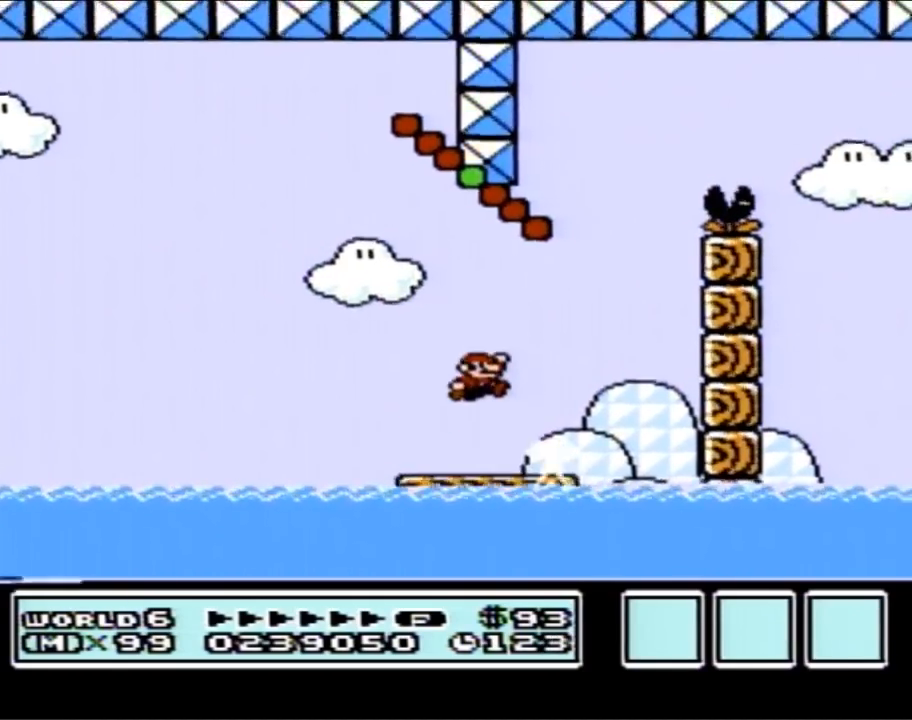
{"buttons": ["B", "DPAD_LEFT"], "events": [[100, "DPAD_LEFT", "down"], [250, "DPAD_LEFT", "up"], [400, "DPAD_LEFT", "down"], [500, "A", "up"]]}
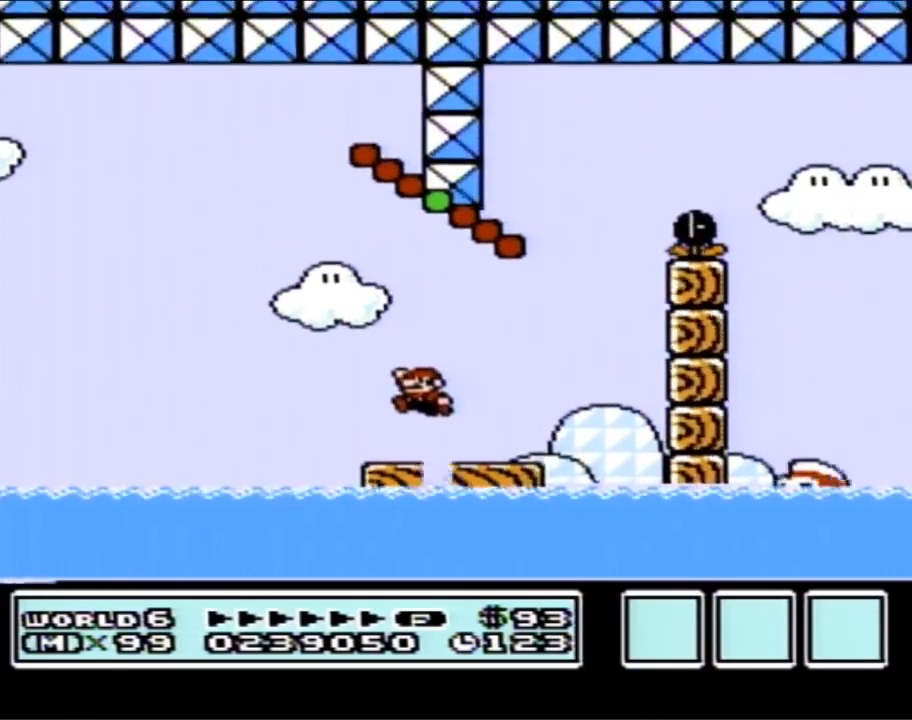
{"buttons": ["A", "B", "DPAD_RIGHT"], "events": [[150, "DPAD_LEFT", "up"], [217, "DPAD_RIGHT", "down"], [350, "A", "down"]]}
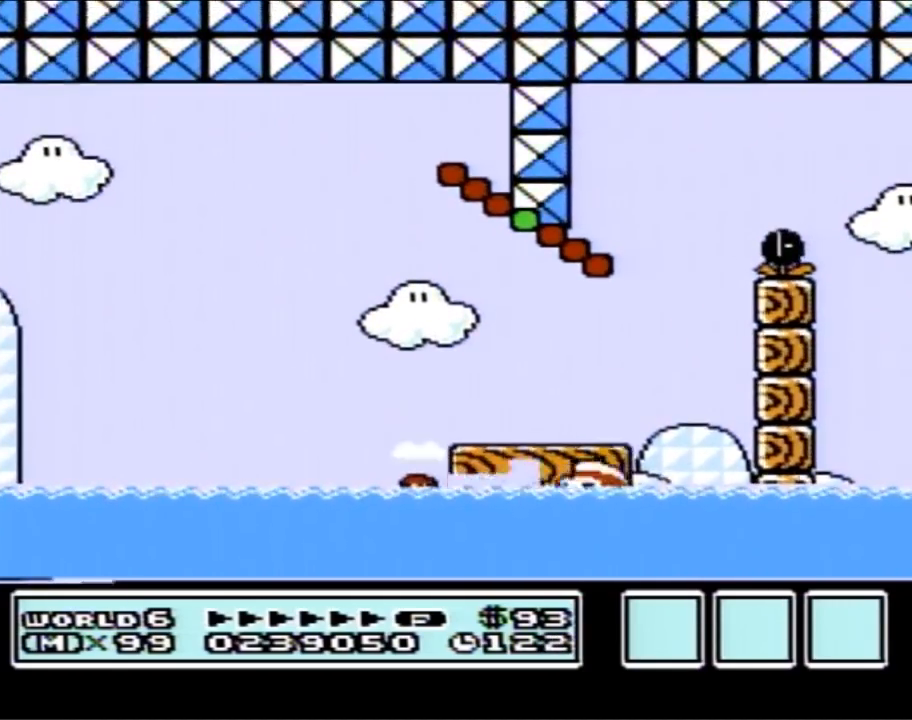
{"buttons": ["A", "B", "DPAD_UP", "DPAD_RIGHT"], "events": [[100, "DPAD_RIGHT", "up"], [117, "A", "up"], [117, "DPAD_LEFT", "down"], [150, "A", "down"], [150, "DPAD_UP", "down"], [367, "DPAD_LEFT", "up"], [400, "DPAD_RIGHT", "down"], [433, "DPAD_UP", "up"], [500, "DPAD_UP", "down"]]}
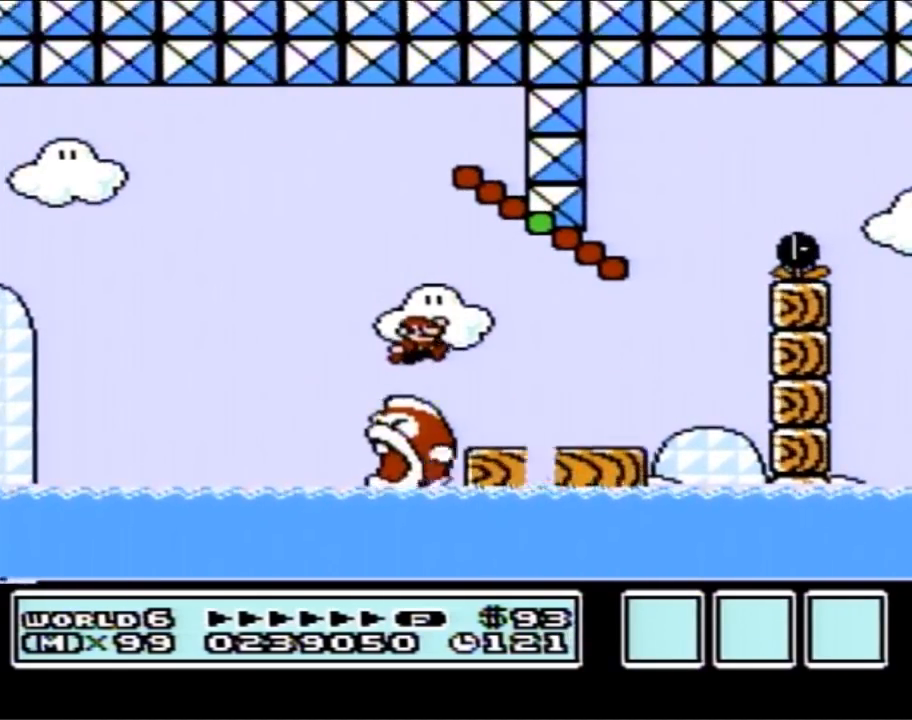
{"buttons": ["B", "DPAD_RIGHT"], "events": [[67, "A", "up"], [67, "DPAD_UP", "up"]]}
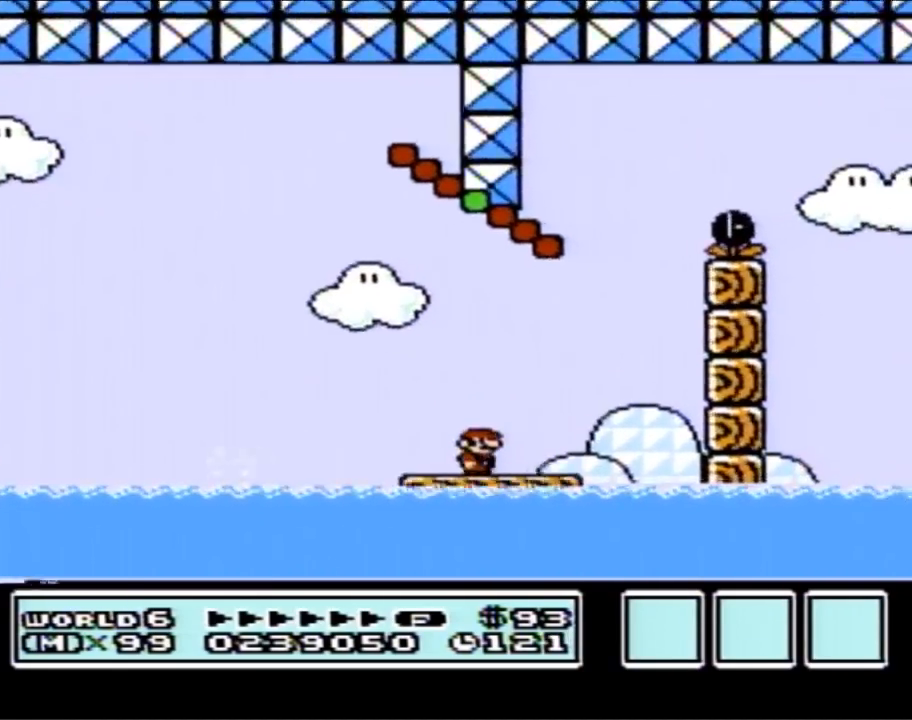
{"buttons": ["A", "B", "DPAD_LEFT"], "events": [[117, "A", "down"], [117, "DPAD_RIGHT", "up"], [150, "DPAD_LEFT", "down"], [317, "DPAD_LEFT", "up"], [317, "DPAD_RIGHT", "down"], [317, "SELECT", "down"], [350, "DPAD_LEFT", "down"], [350, "DPAD_RIGHT", "up"], [350, "SELECT", "up"]]}
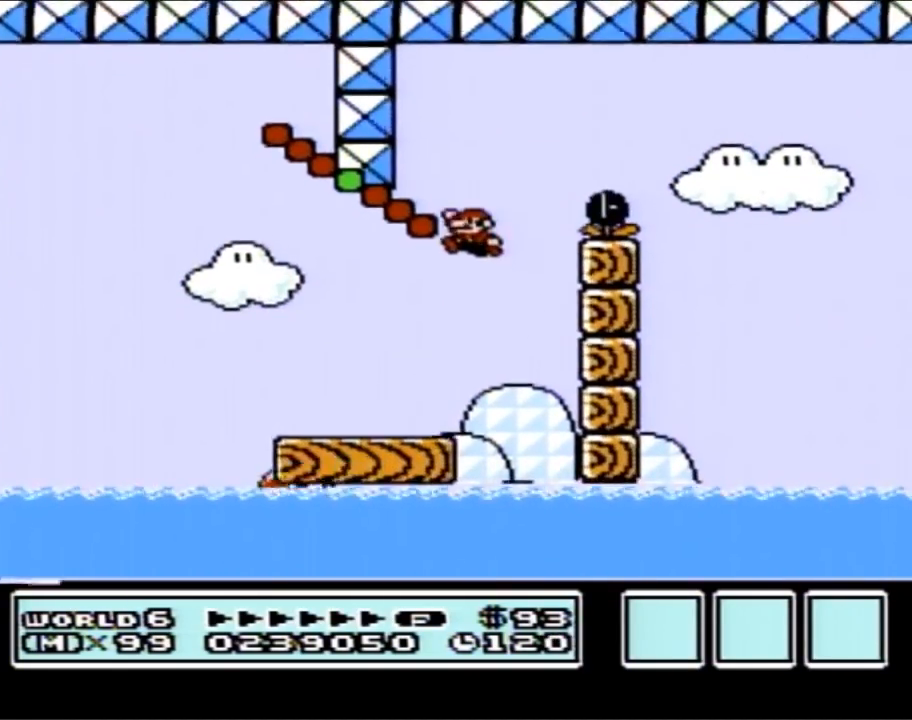
{"buttons": ["B", "DPAD_LEFT"], "events": [[217, "A", "up"], [350, "DPAD_UP", "down"], [367, "A", "down"], [367, "DPAD_UP", "up"], [500, "A", "up"]]}
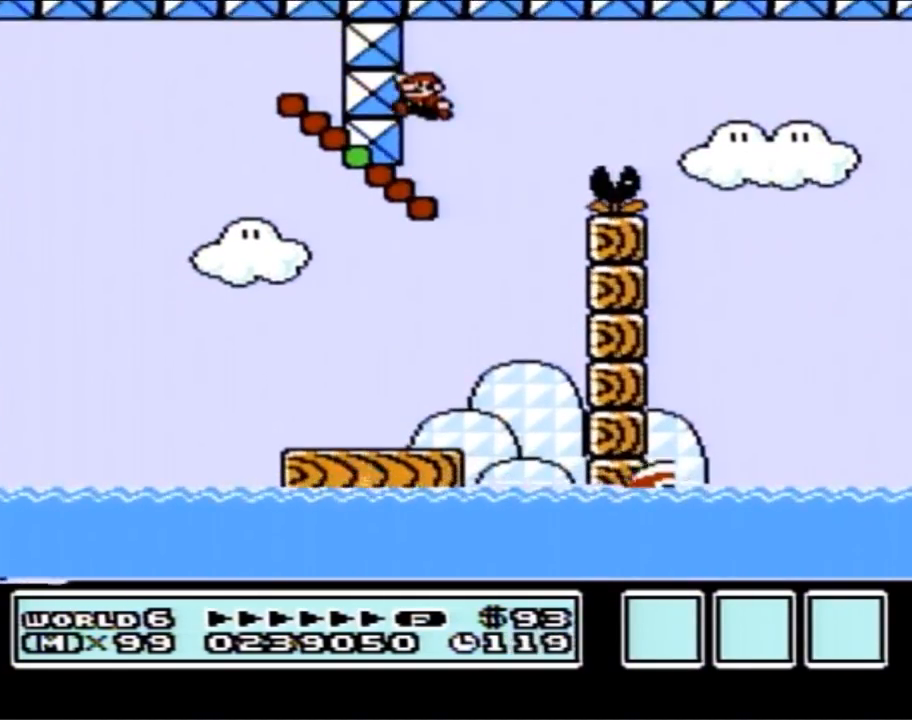
{"buttons": ["A", "B", "DPAD_LEFT"], "events": [[433, "A", "down"]]}
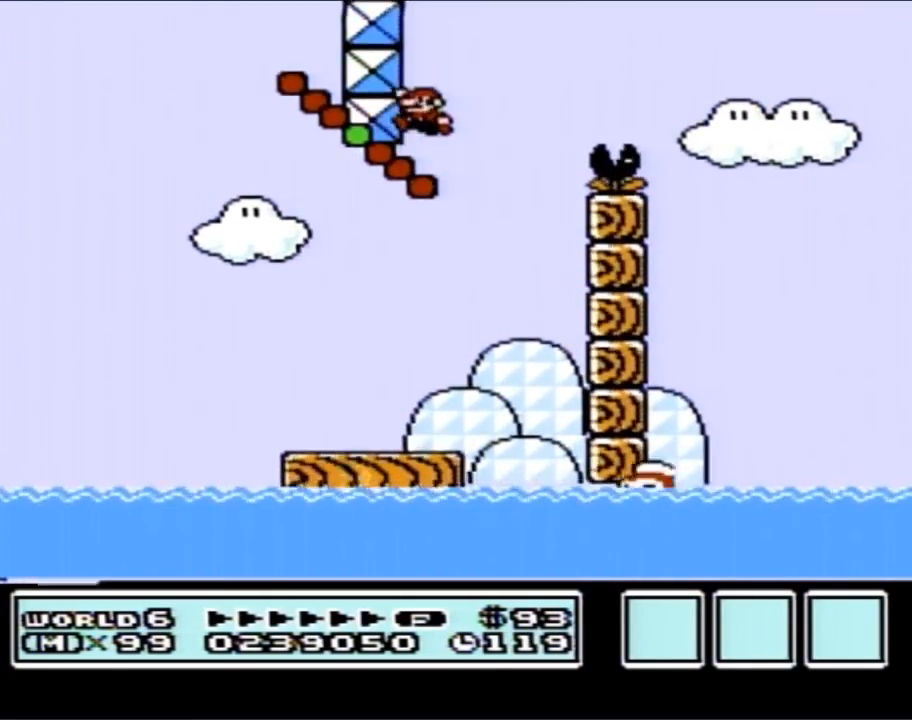
{"buttons": ["A", "B", "DPAD_LEFT"], "events": [[33, "A", "up"], [467, "A", "down"]]}
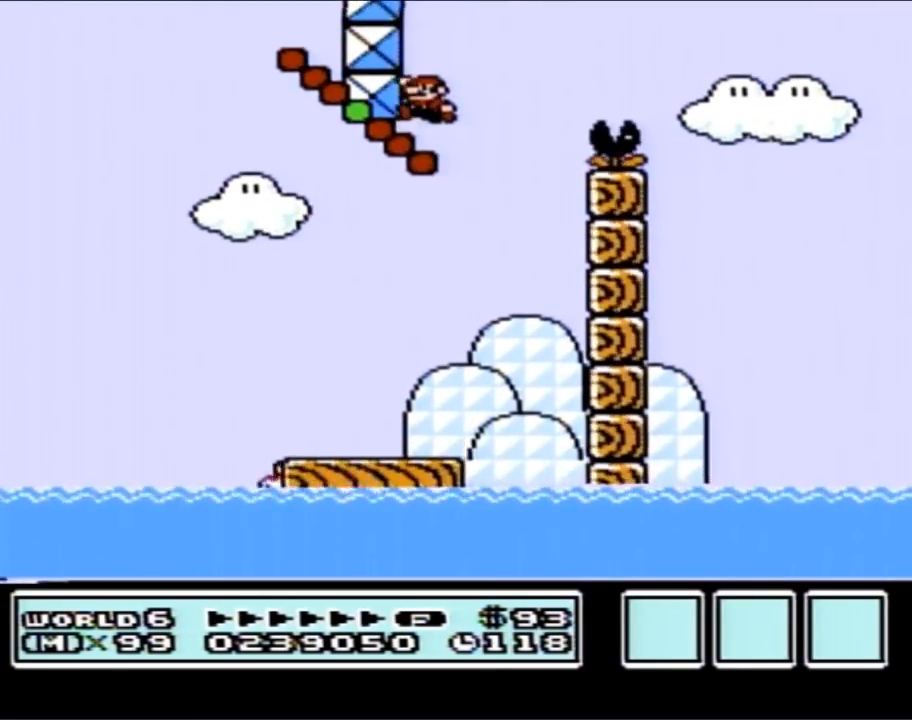
{"buttons": ["A", "B", "DPAD_LEFT"], "events": [[33, "A", "up"], [467, "DPAD_UP", "down"], [500, "A", "down"], [500, "DPAD_UP", "up"]]}
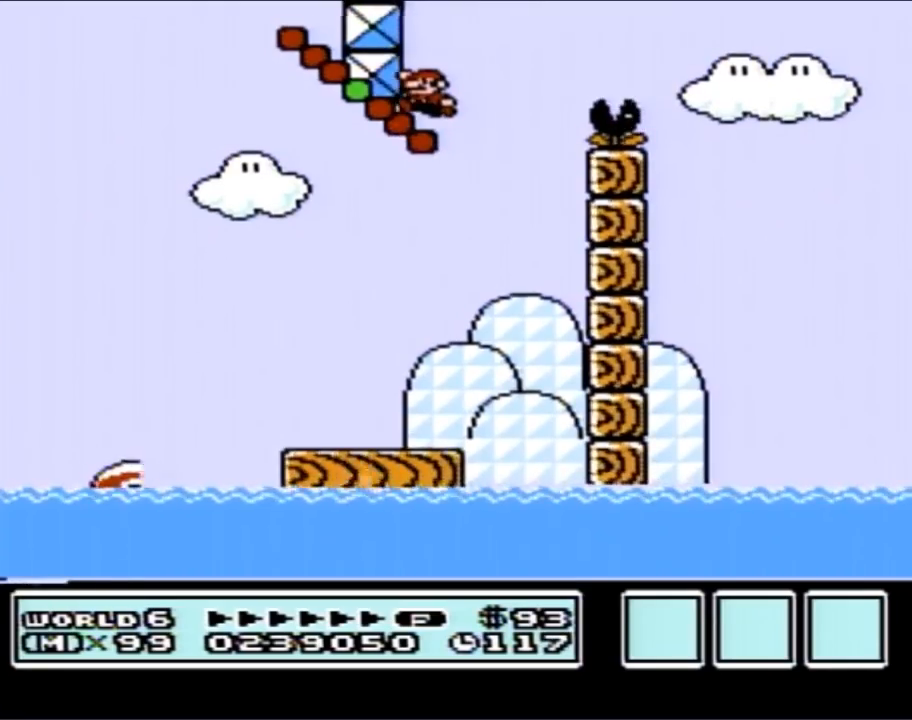
{"buttons": ["B", "DPAD_RIGHT"], "events": [[67, "A", "up"], [383, "DPAD_LEFT", "up"], [383, "DPAD_RIGHT", "down"]]}
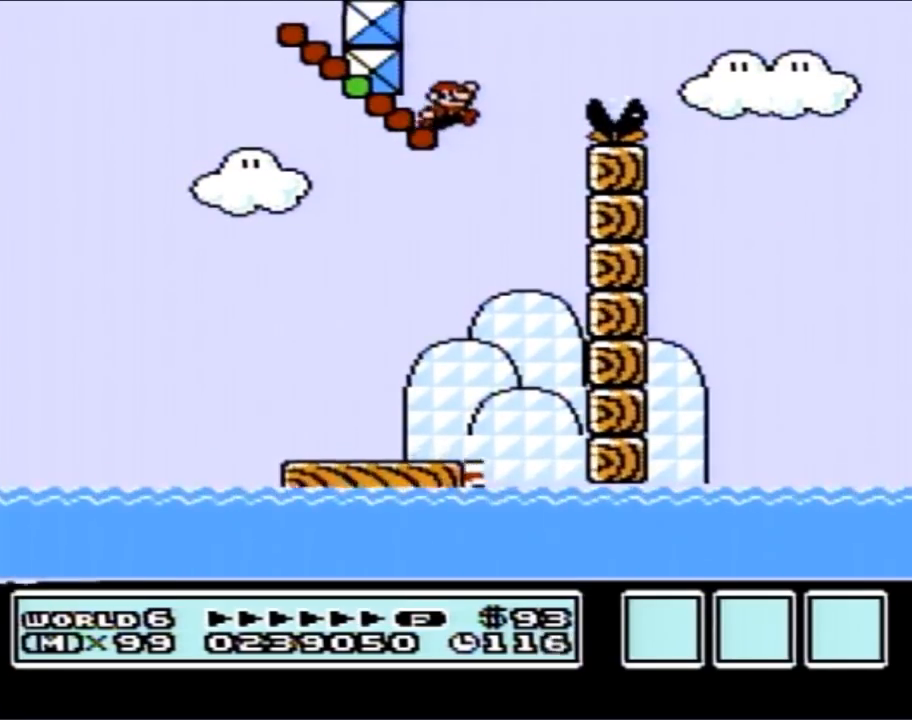
{"buttons": ["A", "B", "DPAD_RIGHT"], "events": [[33, "A", "down"], [33, "DPAD_UP", "down"], [283, "DPAD_UP", "up"]]}
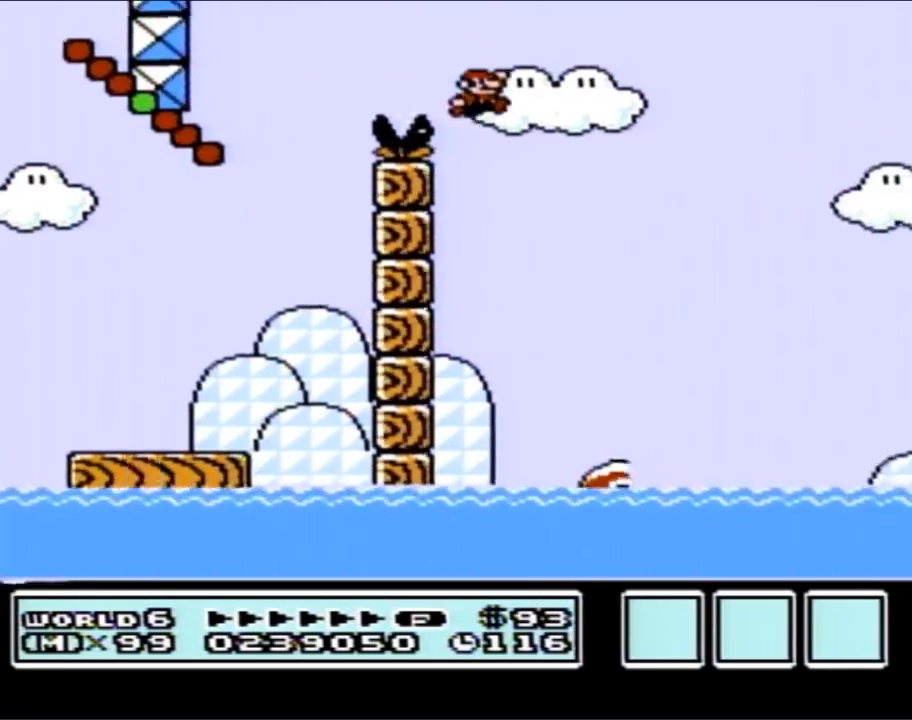
{"buttons": ["B", "DPAD_RIGHT"], "events": [[100, "A", "up"], [117, "DPAD_LEFT", "down"], [117, "DPAD_RIGHT", "up"], [217, "DPAD_UP", "down"], [400, "DPAD_LEFT", "up"], [400, "DPAD_RIGHT", "down"], [400, "DPAD_UP", "up"]]}
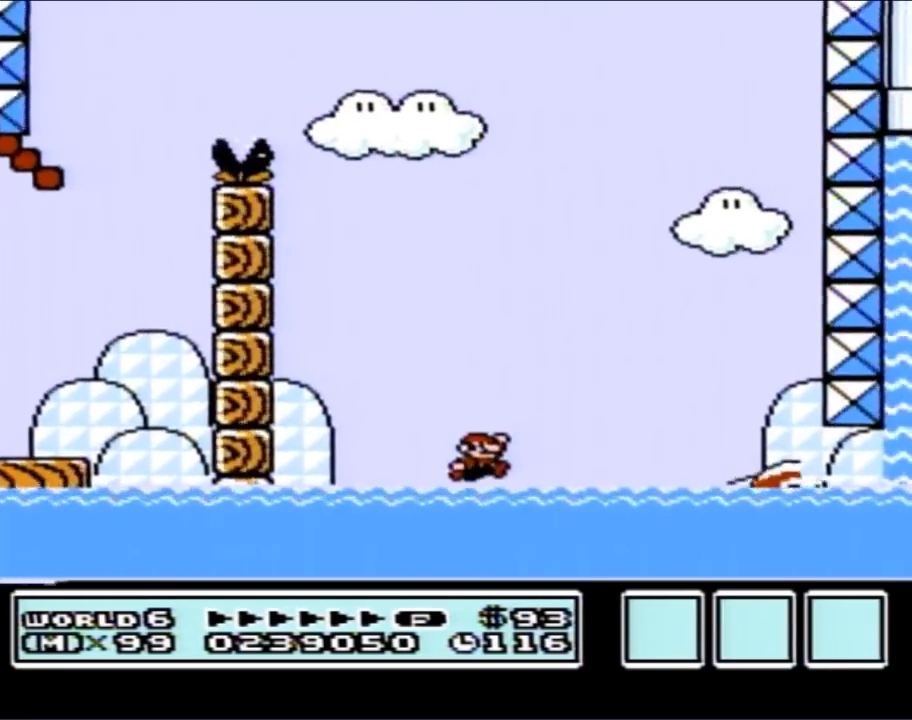
{"buttons": ["A", "B", "DPAD_UP", "DPAD_RIGHT"], "events": [[100, "DPAD_UP", "down"], [217, "A", "down"]]}
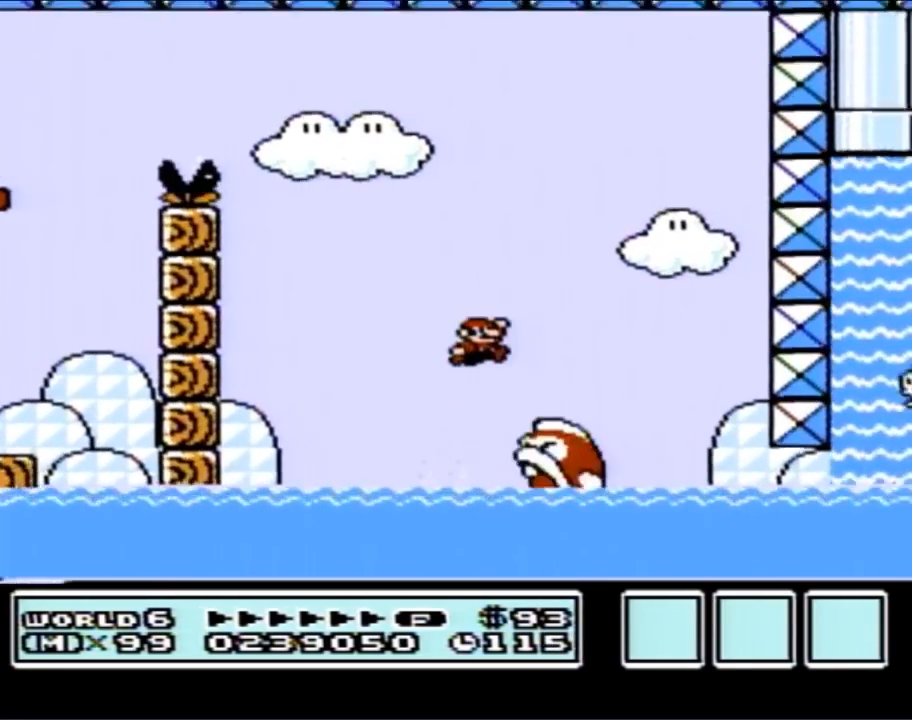
{"buttons": ["B", "DPAD_UP"], "events": [[33, "DPAD_UP", "up"], [217, "A", "up"], [317, "DPAD_RIGHT", "up"], [350, "DPAD_LEFT", "down"], [433, "DPAD_UP", "down"], [467, "DPAD_LEFT", "up"]]}
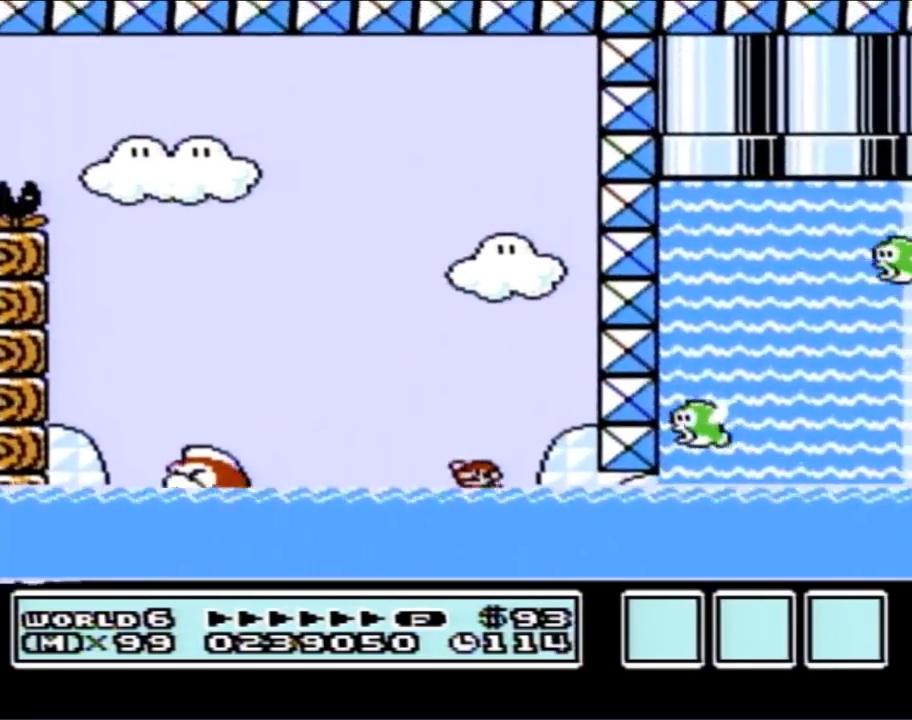
{"buttons": ["B", "DPAD_UP", "DPAD_RIGHT"], "events": [[117, "A", "down"], [217, "A", "up"], [350, "DPAD_RIGHT", "down"], [383, "DPAD_UP", "up"], [433, "DPAD_UP", "down"]]}
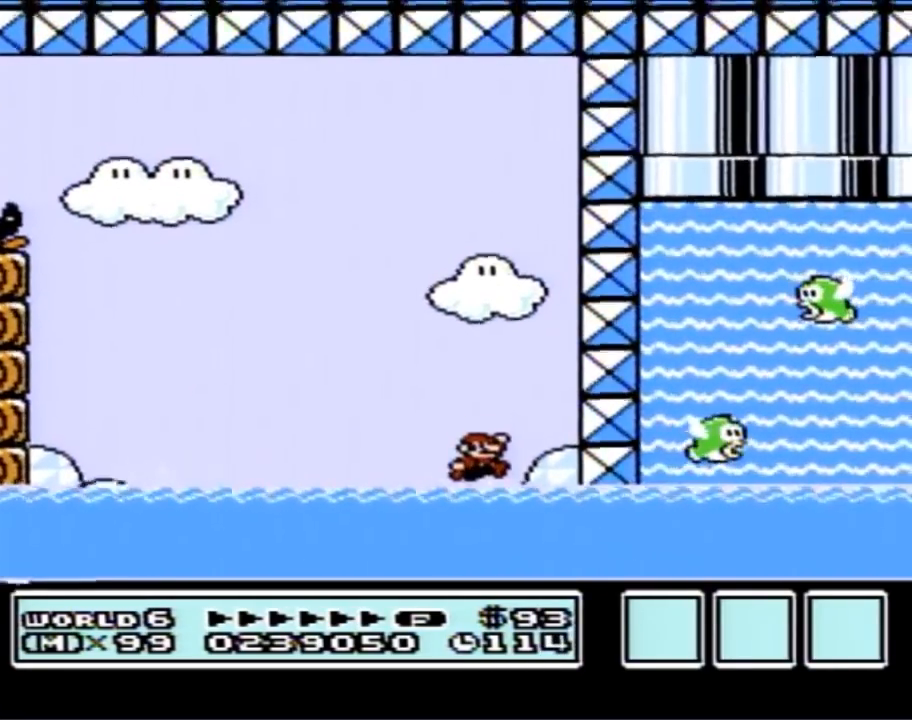
{"buttons": ["A", "B", "DPAD_UP", "DPAD_LEFT"], "events": [[33, "DPAD_RIGHT", "up"], [217, "A", "down"], [350, "DPAD_LEFT", "down"], [350, "DPAD_UP", "up"], [433, "DPAD_UP", "down"]]}
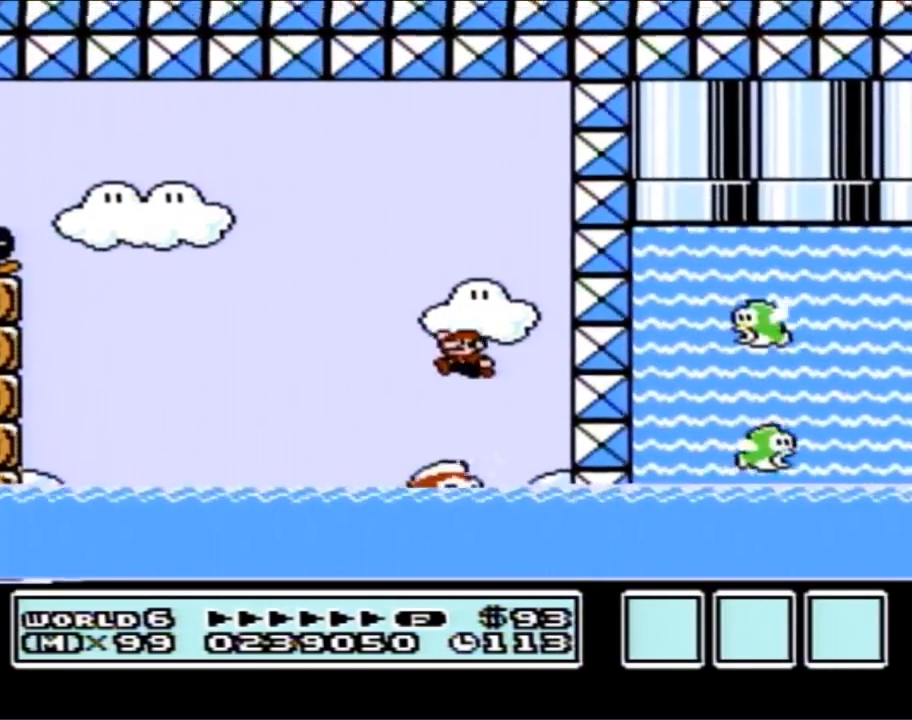
{"buttons": ["B", "DPAD_UP"], "events": [[100, "A", "up"], [100, "DPAD_UP", "up"], [150, "DPAD_LEFT", "up"], [250, "DPAD_RIGHT", "down"], [350, "DPAD_RIGHT", "up"], [383, "DPAD_UP", "down"]]}
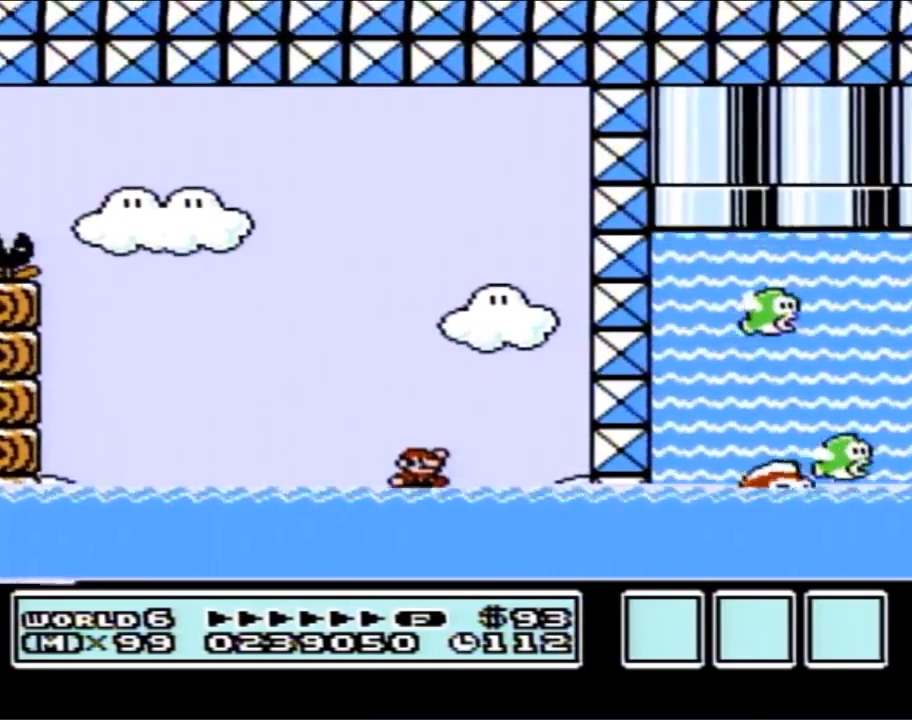
{"buttons": ["B", "DPAD_UP", "DPAD_LEFT"], "events": [[150, "A", "down"], [217, "A", "up"], [317, "DPAD_LEFT", "down"], [317, "DPAD_UP", "up"], [367, "DPAD_UP", "down"]]}